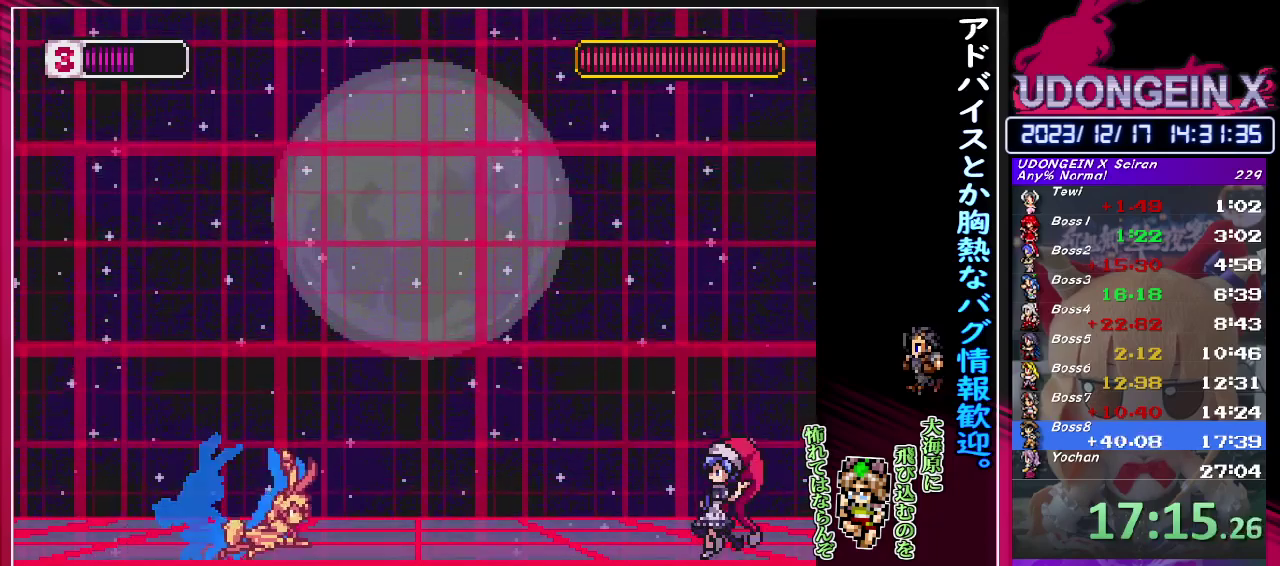
Gameplay with a controller (PlayStation layout); each line is a JSON object with the inputs held at the frame after it. "events" lists button and stick changes between this image and that frame as [ms after this image, input, new state], when the widget could be followed in between. Not read: L3 R3 right_stick.
{"buttons": [], "left_stick": "right", "events": [[50, "CIRCLE", "down"], [200, "CIRCLE", "up"], [200, "R1", "up"], [283, "TRIANGLE", "down"], [400, "TRIANGLE", "up"]]}
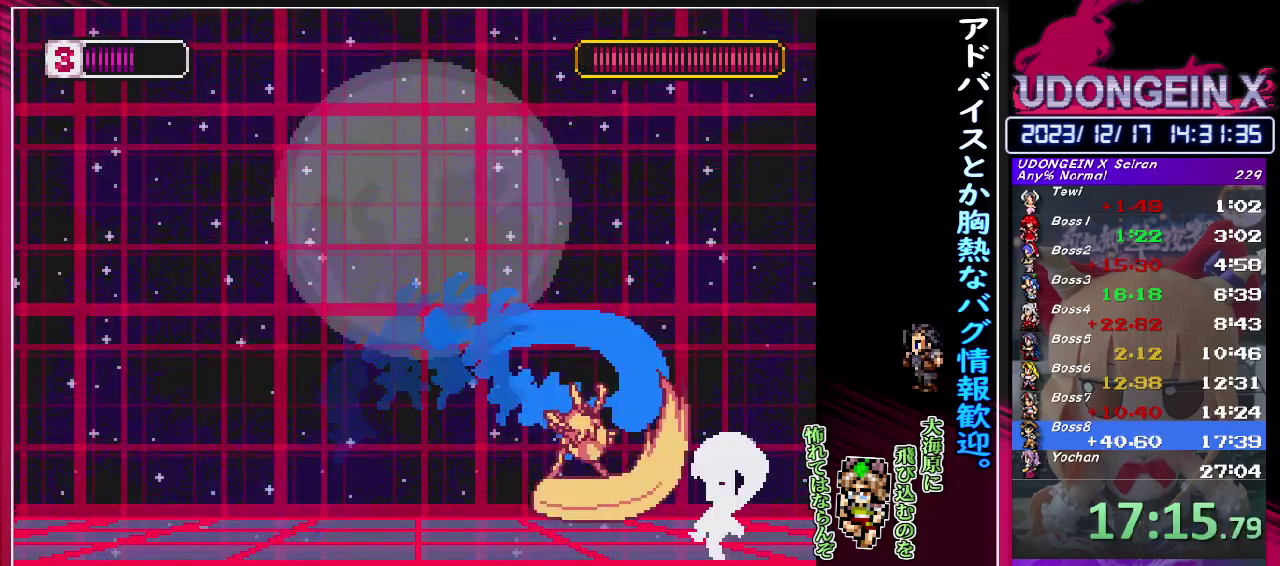
{"buttons": ["TRIANGLE"], "left_stick": "right", "events": [[100, "TRIANGLE", "down"], [183, "left_stick", "center"], [233, "TRIANGLE", "up"], [433, "left_stick", "right"], [483, "TRIANGLE", "down"]]}
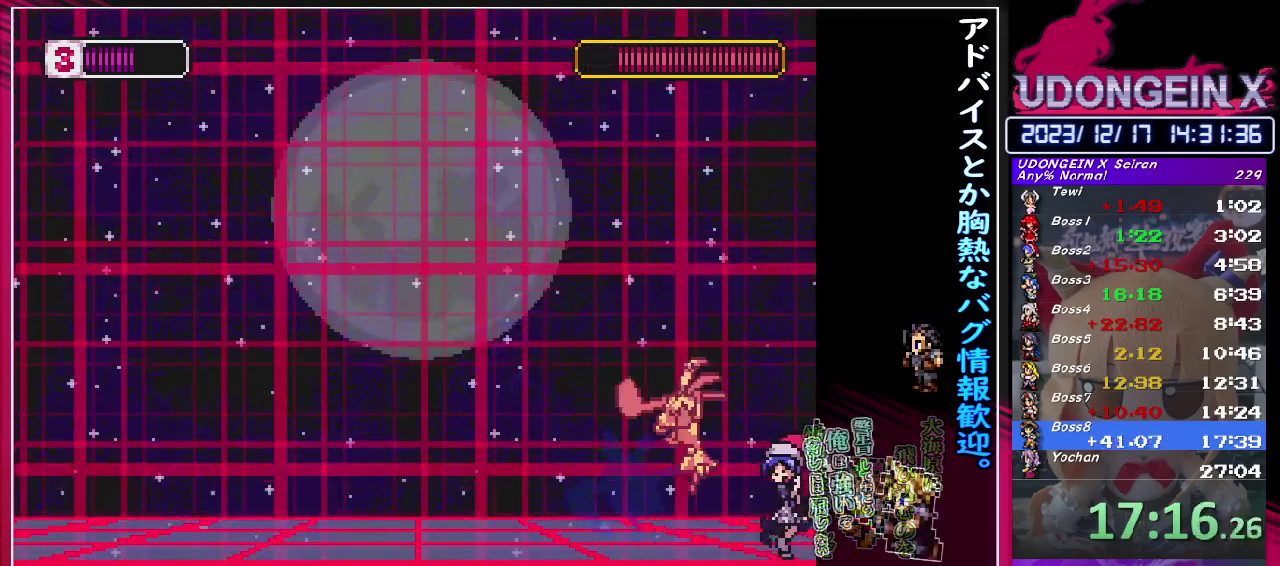
{"buttons": [], "left_stick": "center", "events": [[33, "TRIANGLE", "up"], [83, "left_stick", "center"], [317, "TRIANGLE", "down"], [417, "TRIANGLE", "up"]]}
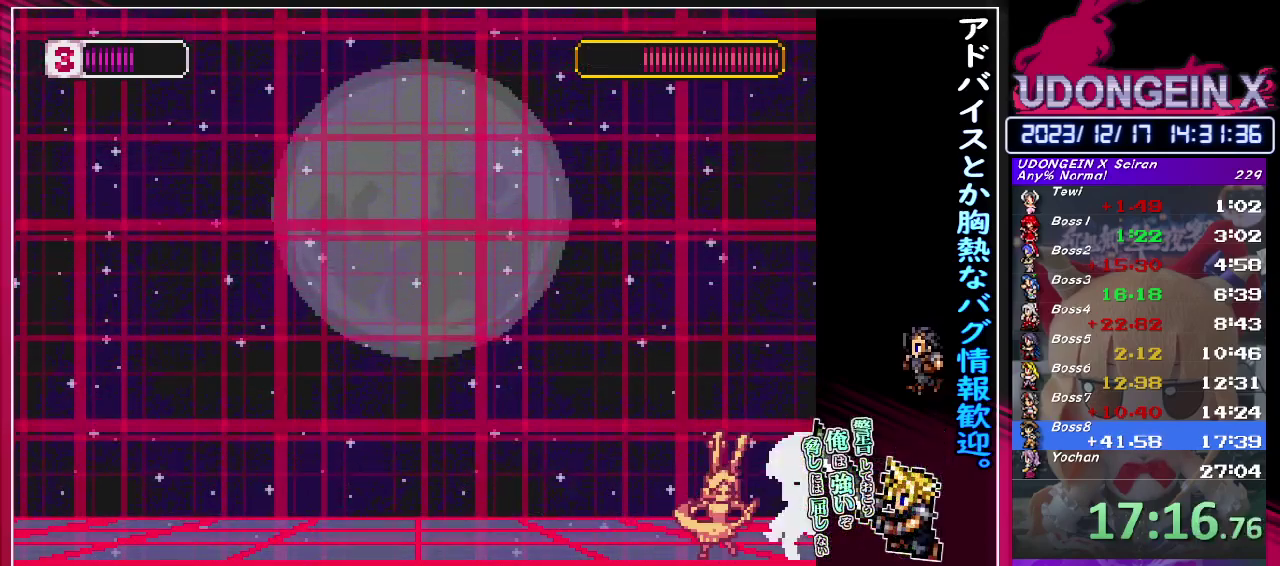
{"buttons": [], "left_stick": "center", "events": [[183, "TRIANGLE", "down"], [233, "TRIANGLE", "up"]]}
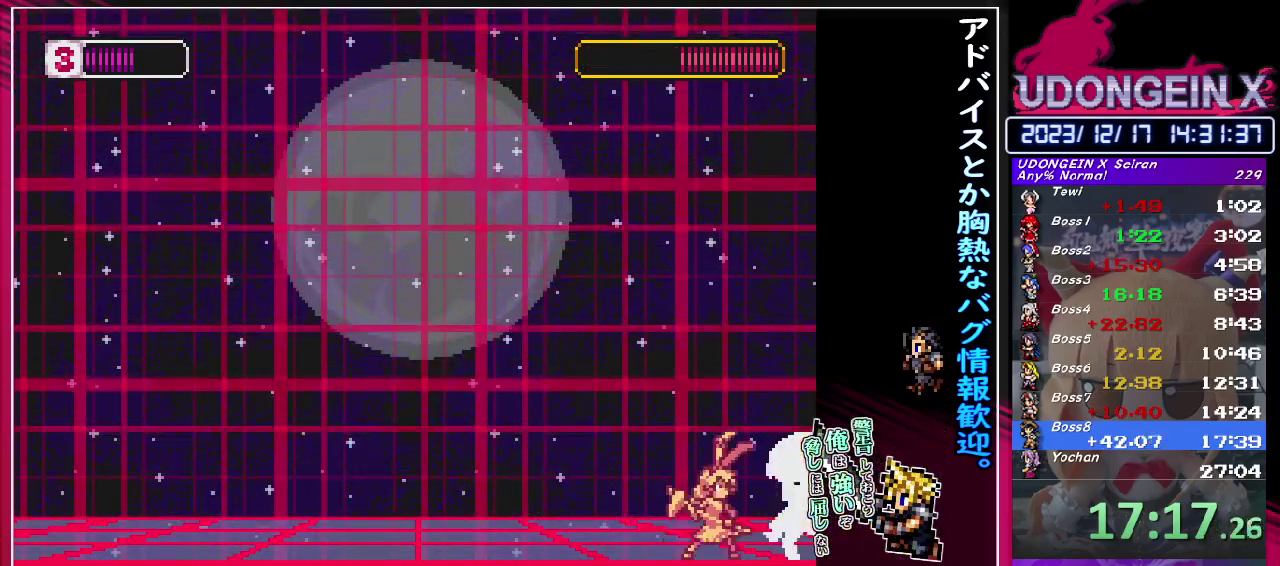
{"buttons": [], "left_stick": "center", "events": [[17, "CIRCLE", "down"], [50, "TRIANGLE", "down"], [83, "CIRCLE", "up"], [100, "TRIANGLE", "up"], [400, "CIRCLE", "down"], [450, "CIRCLE", "up"]]}
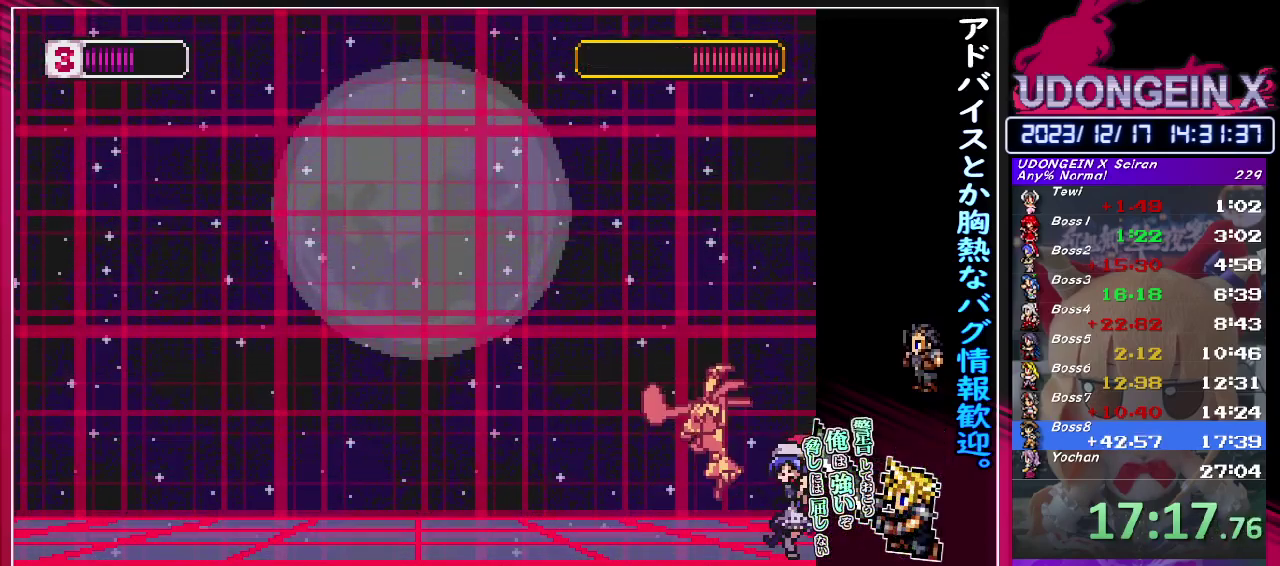
{"buttons": [], "left_stick": "center", "events": [[283, "TRIANGLE", "down"], [350, "TRIANGLE", "up"]]}
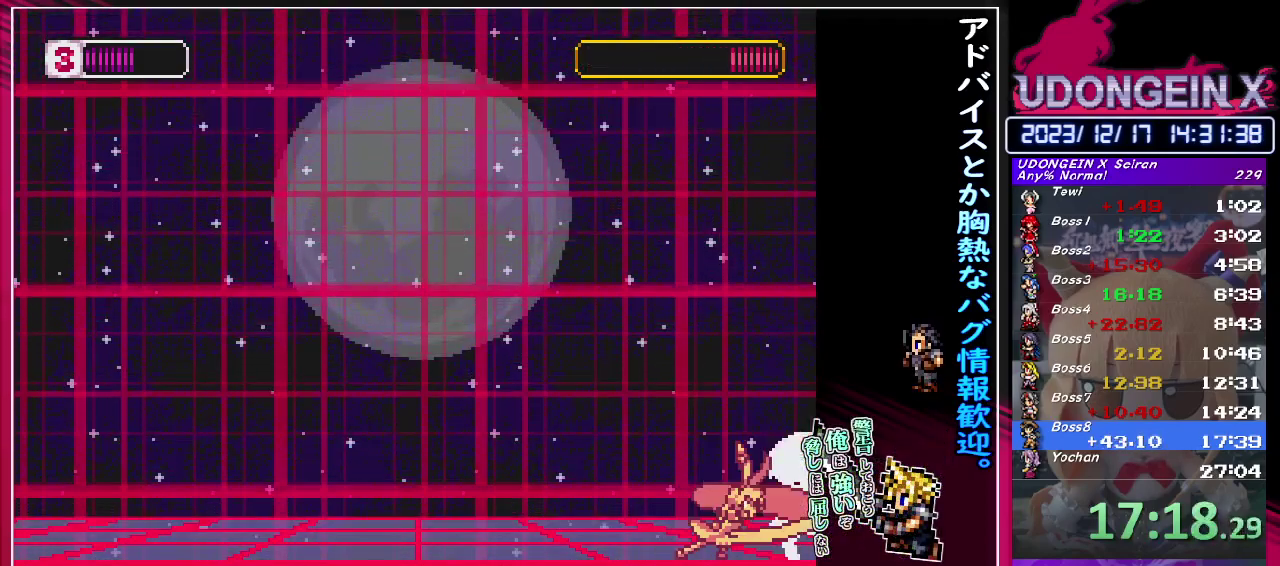
{"buttons": [], "left_stick": "center", "events": [[117, "CIRCLE", "down"], [183, "CIRCLE", "up"]]}
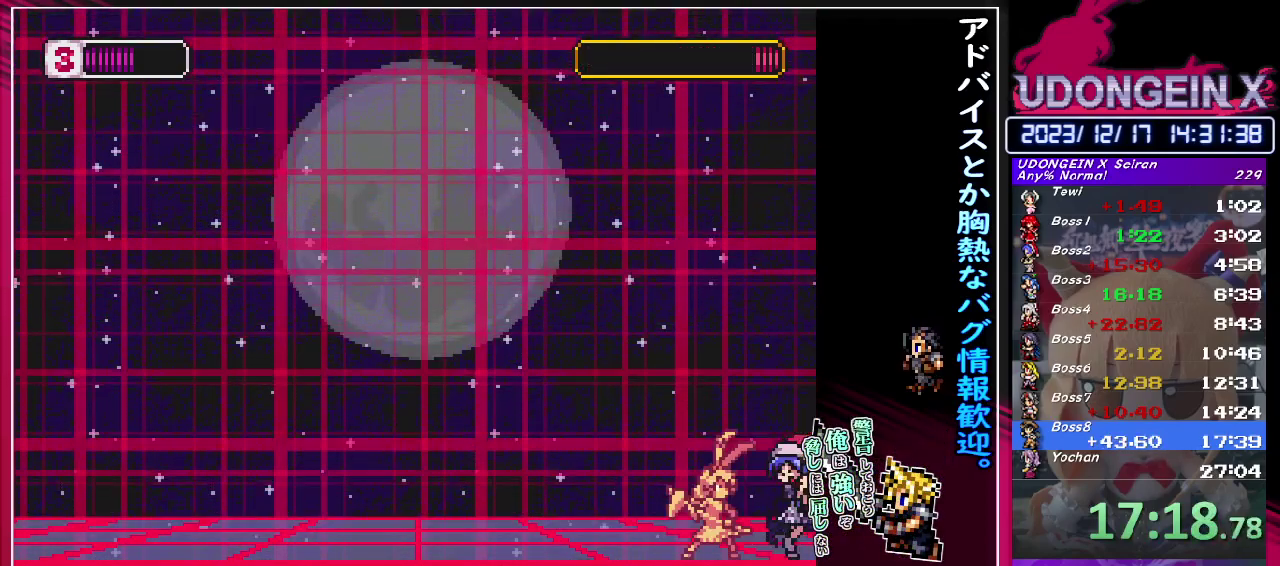
{"buttons": [], "left_stick": "center", "events": [[33, "TRIANGLE", "down"], [117, "TRIANGLE", "up"], [367, "CIRCLE", "down"], [383, "TRIANGLE", "down"], [417, "CIRCLE", "up"], [433, "TRIANGLE", "up"]]}
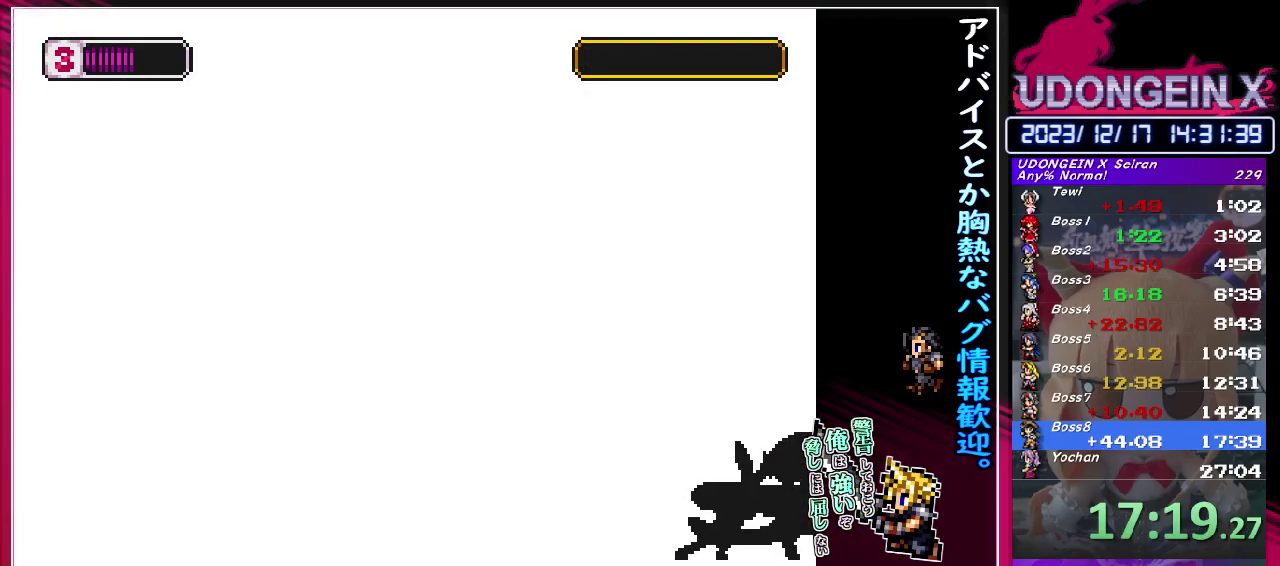
{"buttons": ["SQUARE", "TRIANGLE"], "left_stick": "center", "events": [[367, "CIRCLE", "down"], [417, "TRIANGLE", "down"], [433, "SQUARE", "down"], [483, "CIRCLE", "up"]]}
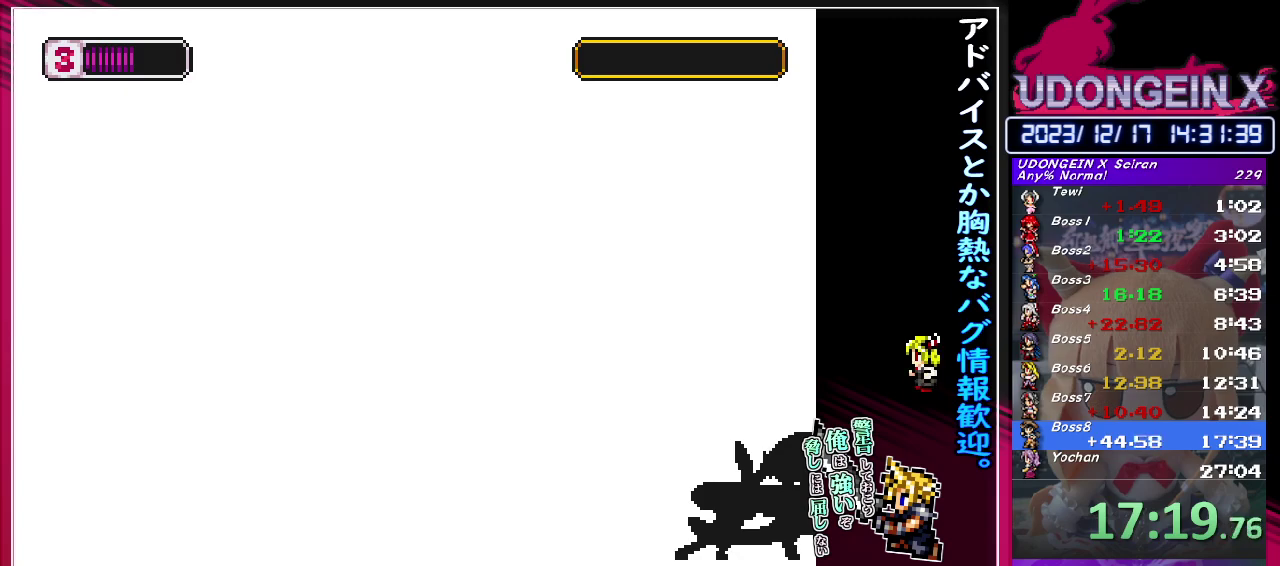
{"buttons": [], "left_stick": "center", "events": [[17, "TRIANGLE", "up"], [83, "CIRCLE", "down"], [83, "TRIANGLE", "down"], [167, "TRIANGLE", "up"], [183, "SQUARE", "up"], [233, "TRIANGLE", "down"], [250, "SQUARE", "down"], [300, "CIRCLE", "up"], [300, "TRIANGLE", "up"], [317, "SQUARE", "up"], [367, "CIRCLE", "down"], [367, "SQUARE", "down"], [383, "TRIANGLE", "down"], [433, "TRIANGLE", "up"], [450, "CIRCLE", "up"], [450, "SQUARE", "up"]]}
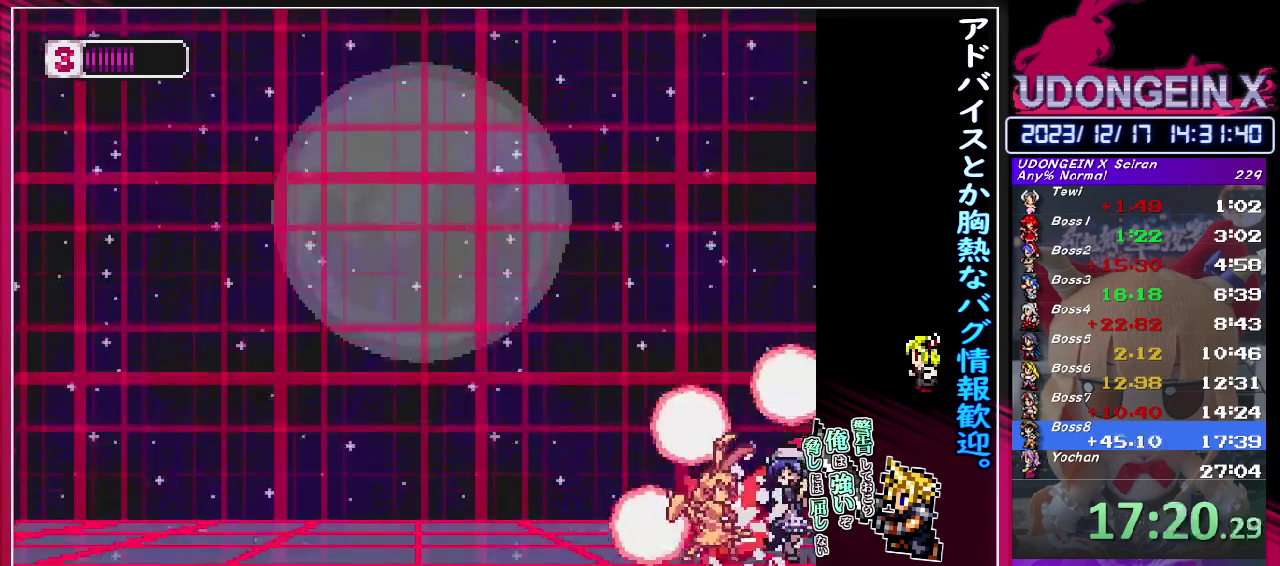
{"buttons": ["CIRCLE", "SQUARE", "TRIANGLE"], "left_stick": "center", "events": [[17, "CIRCLE", "down"], [17, "SQUARE", "down"], [33, "TRIANGLE", "down"], [100, "SQUARE", "up"], [100, "TRIANGLE", "up"], [117, "CIRCLE", "up"], [183, "CIRCLE", "down"], [183, "SQUARE", "down"], [183, "TRIANGLE", "down"], [250, "TRIANGLE", "up"], [267, "SQUARE", "up"], [350, "SQUARE", "down"], [350, "TRIANGLE", "down"], [433, "SQUARE", "up"], [433, "TRIANGLE", "up"], [500, "SQUARE", "down"], [500, "TRIANGLE", "down"]]}
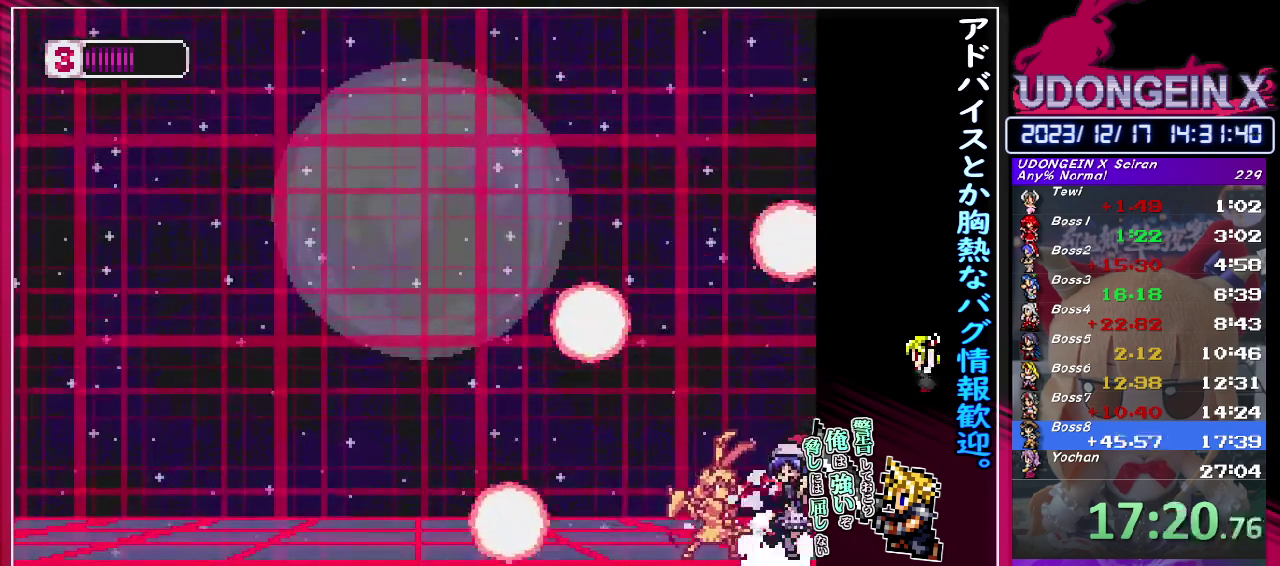
{"buttons": ["CIRCLE", "SQUARE", "TRIANGLE"], "left_stick": "center", "events": [[67, "TRIANGLE", "up"], [83, "SQUARE", "up"], [133, "SQUARE", "down"], [133, "TRIANGLE", "down"], [217, "TRIANGLE", "up"], [233, "SQUARE", "up"], [300, "SQUARE", "down"], [300, "TRIANGLE", "down"], [367, "TRIANGLE", "up"], [383, "SQUARE", "up"], [450, "SQUARE", "down"], [450, "TRIANGLE", "down"]]}
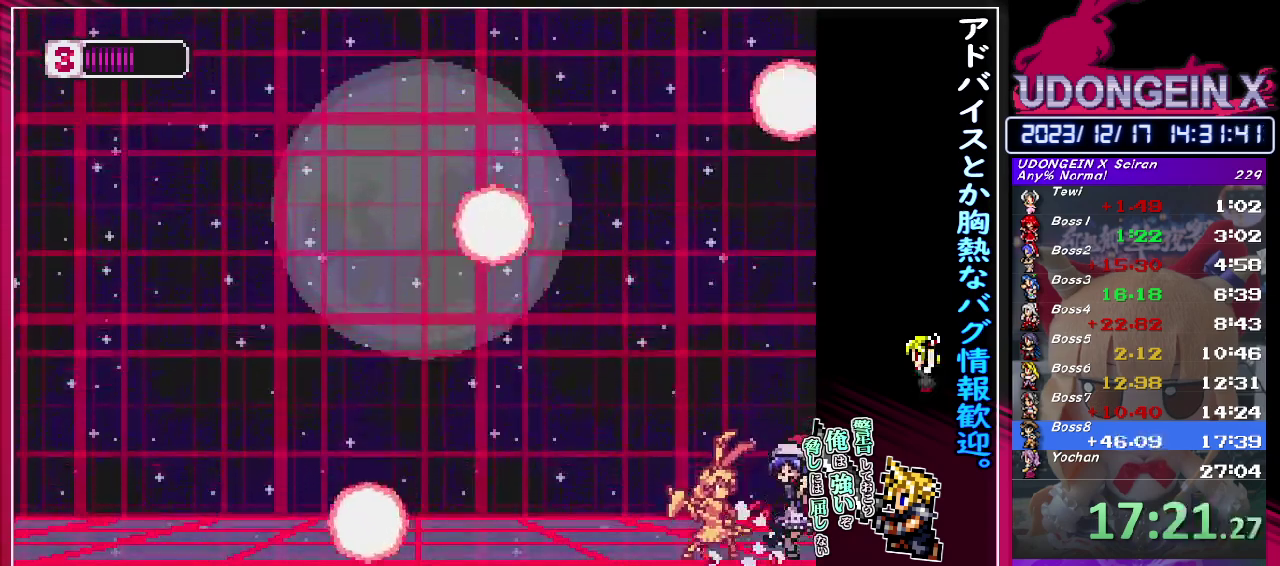
{"buttons": ["CIRCLE"], "left_stick": "center", "events": [[17, "SQUARE", "up"], [17, "TRIANGLE", "up"], [83, "SQUARE", "down"], [83, "TRIANGLE", "down"], [167, "SQUARE", "up"], [167, "TRIANGLE", "up"], [233, "SQUARE", "down"], [233, "TRIANGLE", "down"], [317, "SQUARE", "up"], [317, "TRIANGLE", "up"], [367, "SQUARE", "down"], [367, "TRIANGLE", "down"], [450, "SQUARE", "up"], [450, "TRIANGLE", "up"]]}
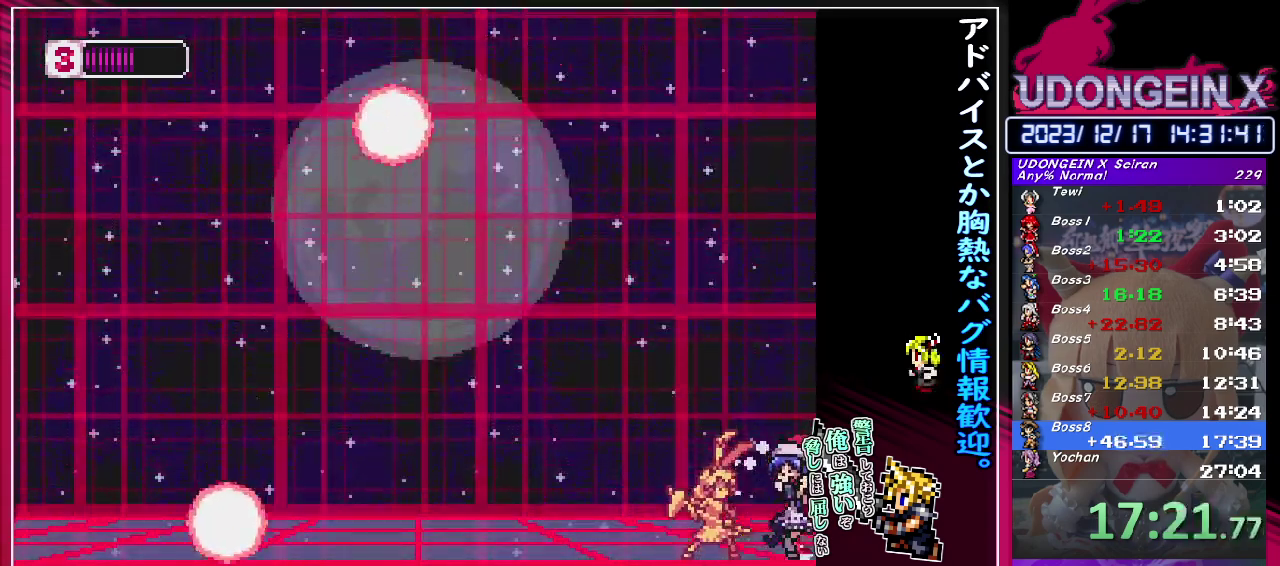
{"buttons": [], "left_stick": "center", "events": [[17, "SQUARE", "down"], [17, "TRIANGLE", "down"], [100, "SQUARE", "up"], [100, "TRIANGLE", "up"], [183, "SQUARE", "down"], [183, "TRIANGLE", "down"], [267, "TRIANGLE", "up"], [283, "CIRCLE", "up"], [283, "SQUARE", "up"], [350, "CIRCLE", "down"], [367, "SQUARE", "down"], [367, "TRIANGLE", "down"], [450, "SQUARE", "up"], [450, "TRIANGLE", "up"], [467, "CIRCLE", "up"]]}
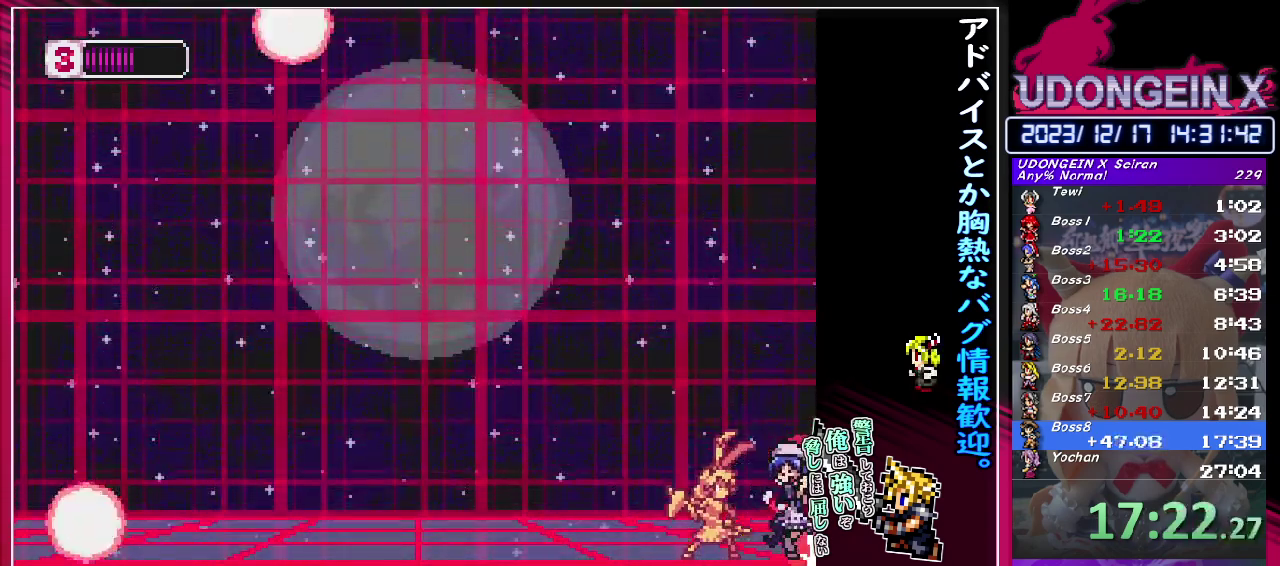
{"buttons": [], "left_stick": "center", "events": [[33, "CIRCLE", "down"], [50, "SQUARE", "down"], [50, "TRIANGLE", "down"], [133, "SQUARE", "up"], [133, "TRIANGLE", "up"], [150, "CIRCLE", "up"], [200, "CIRCLE", "down"], [217, "SQUARE", "down"], [217, "TRIANGLE", "down"], [300, "SQUARE", "up"], [300, "TRIANGLE", "up"], [383, "SQUARE", "down"], [383, "TRIANGLE", "down"], [450, "TRIANGLE", "up"], [467, "SQUARE", "up"], [500, "CIRCLE", "up"]]}
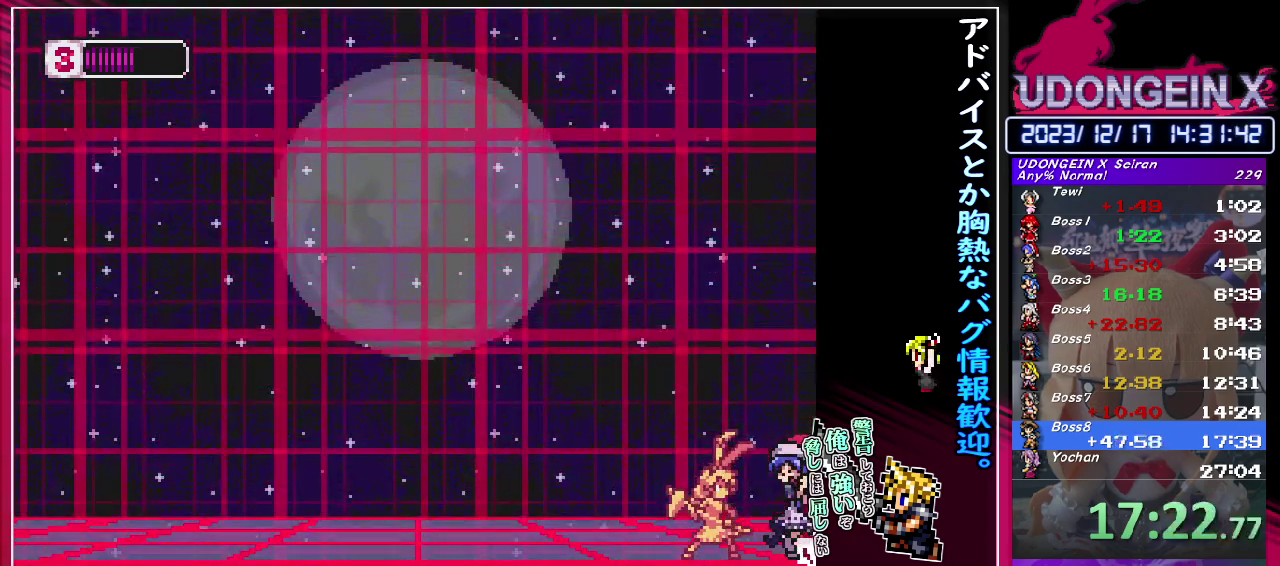
{"buttons": ["CIRCLE", "SQUARE", "TRIANGLE"], "left_stick": "center", "events": [[17, "CIRCLE", "down"], [33, "SQUARE", "down"], [33, "TRIANGLE", "down"], [133, "SQUARE", "up"], [133, "TRIANGLE", "up"], [150, "CIRCLE", "up"], [167, "CIRCLE", "down"], [183, "SQUARE", "down"], [183, "TRIANGLE", "down"], [283, "SQUARE", "up"], [283, "TRIANGLE", "up"], [333, "TRIANGLE", "down"], [350, "SQUARE", "down"], [433, "SQUARE", "up"], [450, "TRIANGLE", "up"], [500, "SQUARE", "down"], [500, "TRIANGLE", "down"]]}
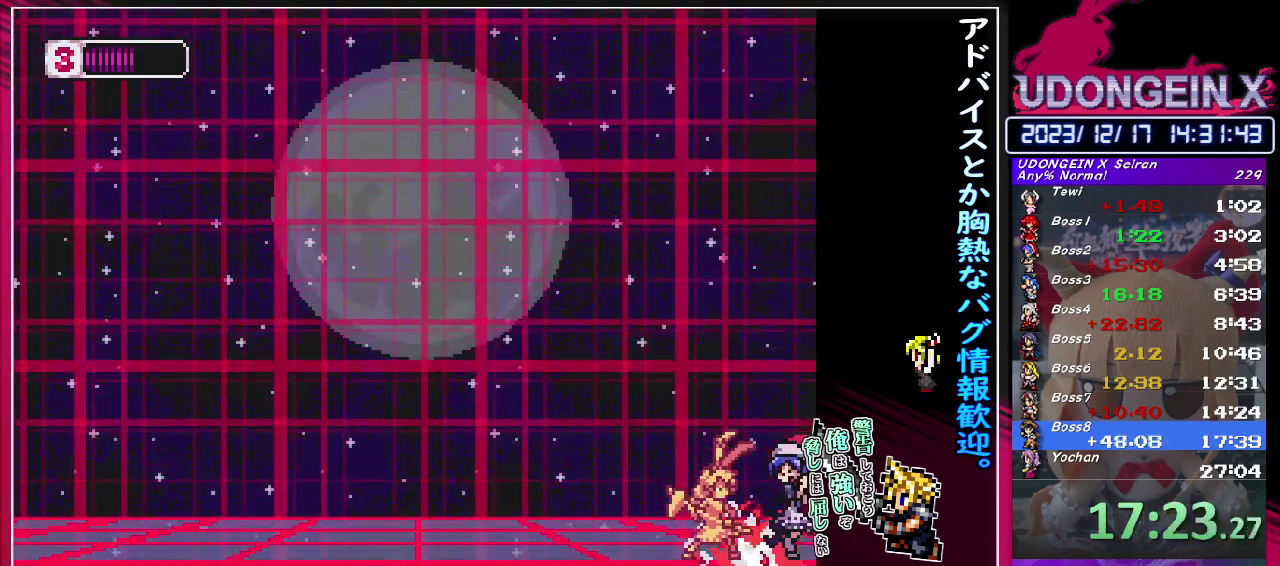
{"buttons": ["CIRCLE", "SQUARE", "TRIANGLE"], "left_stick": "center", "events": [[67, "SQUARE", "up"], [67, "TRIANGLE", "up"], [150, "TRIANGLE", "down"], [167, "SQUARE", "down"], [233, "SQUARE", "up"], [250, "TRIANGLE", "up"], [317, "SQUARE", "down"], [317, "TRIANGLE", "down"], [367, "SQUARE", "up"], [367, "TRIANGLE", "up"], [450, "SQUARE", "down"], [450, "TRIANGLE", "down"]]}
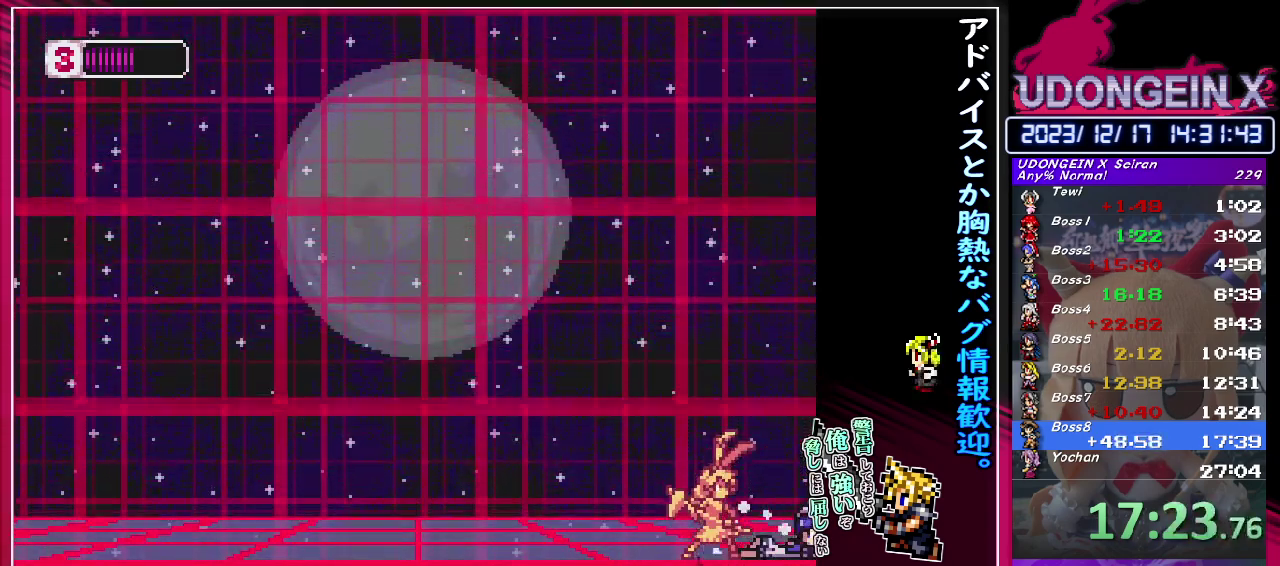
{"buttons": [], "left_stick": "center", "events": [[33, "SQUARE", "up"], [33, "TRIANGLE", "up"], [100, "SQUARE", "down"], [100, "TRIANGLE", "down"], [167, "TRIANGLE", "up"], [183, "SQUARE", "up"], [217, "SQUARE", "down"], [250, "TRIANGLE", "down"], [333, "SQUARE", "up"], [333, "TRIANGLE", "up"], [400, "SQUARE", "down"], [417, "TRIANGLE", "down"], [483, "CIRCLE", "up"], [483, "SQUARE", "up"], [483, "TRIANGLE", "up"]]}
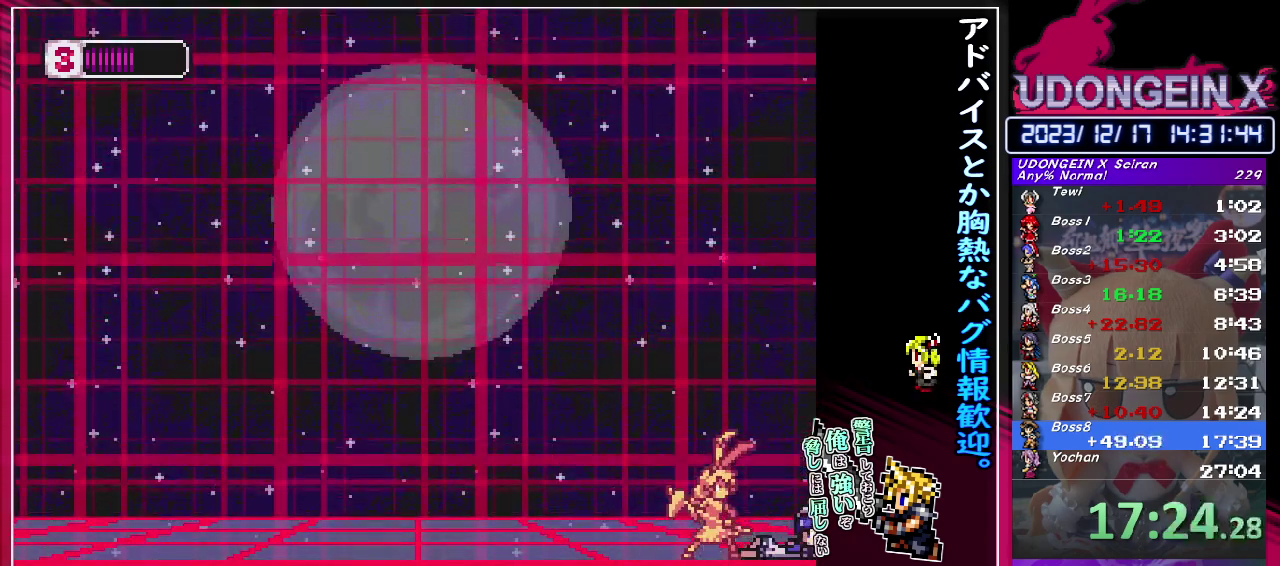
{"buttons": ["CIRCLE", "SQUARE"], "left_stick": "center", "events": [[17, "CIRCLE", "down"], [33, "SQUARE", "down"], [50, "TRIANGLE", "down"], [117, "TRIANGLE", "up"], [133, "SQUARE", "up"], [183, "SQUARE", "down"], [200, "TRIANGLE", "down"], [283, "TRIANGLE", "up"], [300, "SQUARE", "up"], [350, "SQUARE", "down"], [367, "TRIANGLE", "down"], [450, "SQUARE", "up"], [450, "TRIANGLE", "up"], [500, "SQUARE", "down"]]}
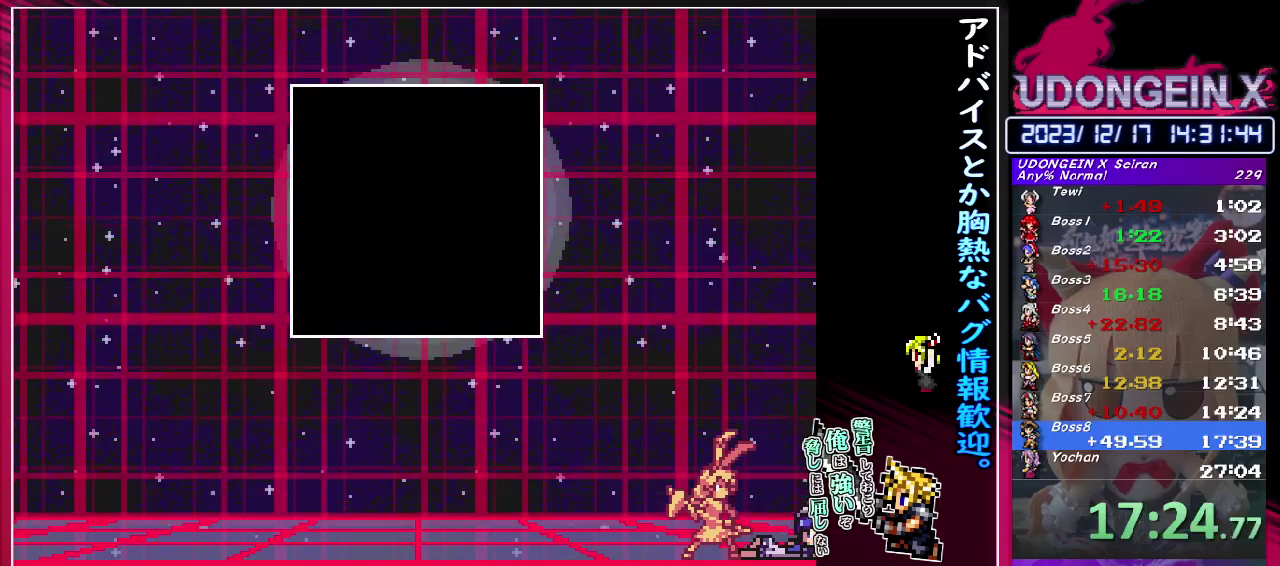
{"buttons": ["CIRCLE", "SQUARE", "TRIANGLE"], "left_stick": "center", "events": [[17, "TRIANGLE", "down"], [100, "SQUARE", "up"], [100, "TRIANGLE", "up"], [150, "SQUARE", "down"], [167, "TRIANGLE", "down"], [233, "TRIANGLE", "up"], [250, "SQUARE", "up"], [300, "SQUARE", "down"], [317, "TRIANGLE", "down"], [383, "SQUARE", "up"], [383, "TRIANGLE", "up"], [450, "SQUARE", "down"], [450, "TRIANGLE", "down"]]}
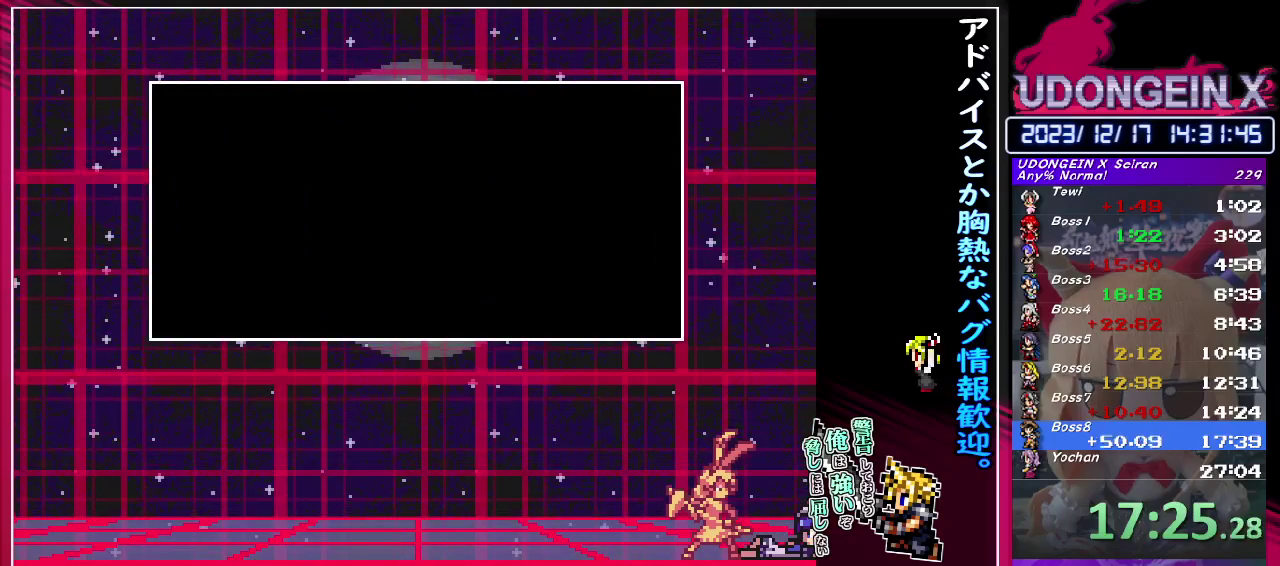
{"buttons": ["CIRCLE", "SQUARE", "TRIANGLE"], "left_stick": "center", "events": [[33, "SQUARE", "up"], [33, "TRIANGLE", "up"], [83, "SQUARE", "down"], [100, "TRIANGLE", "down"], [150, "TRIANGLE", "up"], [233, "TRIANGLE", "down"], [300, "SQUARE", "up"], [300, "TRIANGLE", "up"], [350, "SQUARE", "down"], [350, "TRIANGLE", "down"], [433, "TRIANGLE", "up"], [483, "TRIANGLE", "down"]]}
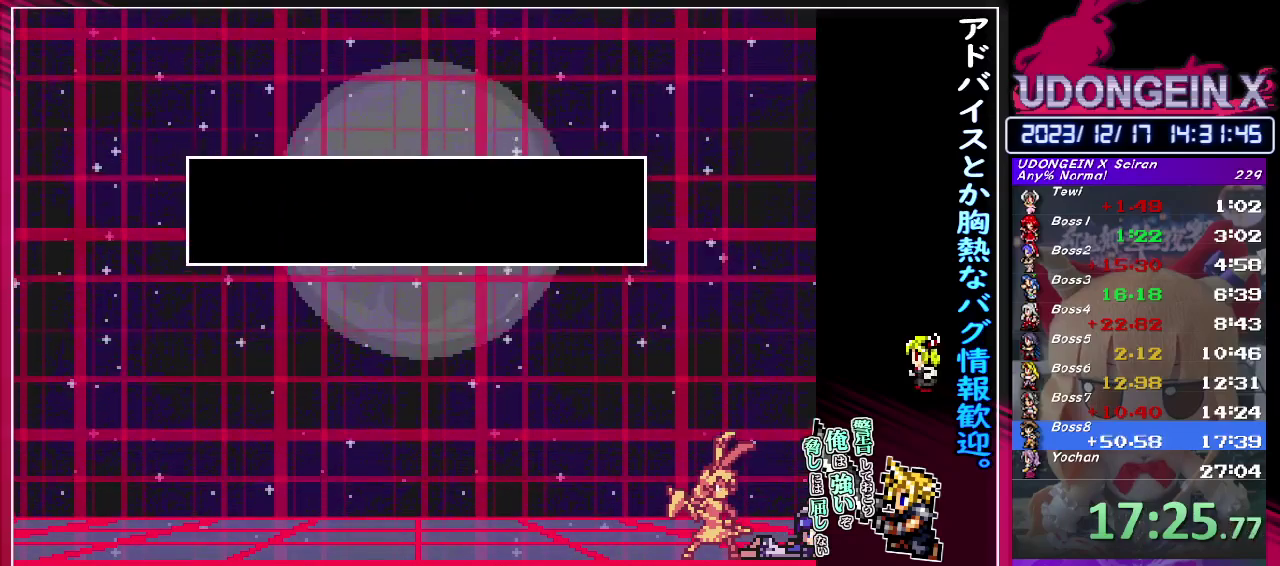
{"buttons": ["CIRCLE"], "left_stick": "center", "events": [[100, "CIRCLE", "up"], [100, "SQUARE", "up"], [100, "TRIANGLE", "up"], [200, "CIRCLE", "down"], [217, "SQUARE", "down"], [217, "TRIANGLE", "down"], [267, "SQUARE", "up"], [283, "TRIANGLE", "up"], [333, "SQUARE", "down"], [350, "TRIANGLE", "down"], [450, "SQUARE", "up"], [450, "TRIANGLE", "up"]]}
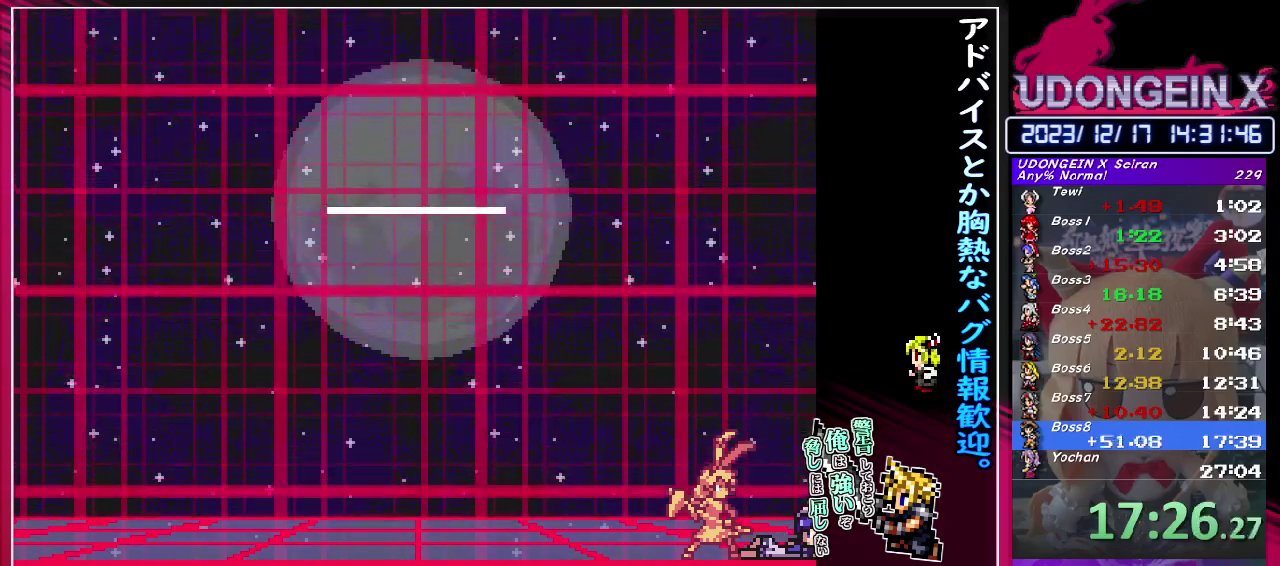
{"buttons": ["CIRCLE"], "left_stick": "center", "events": [[17, "SQUARE", "down"], [17, "TRIANGLE", "down"], [117, "SQUARE", "up"], [117, "TRIANGLE", "up"], [150, "CIRCLE", "up"], [200, "CIRCLE", "down"], [217, "SQUARE", "down"], [217, "TRIANGLE", "down"], [300, "SQUARE", "up"], [300, "TRIANGLE", "up"], [317, "CIRCLE", "up"], [367, "CIRCLE", "down"], [383, "SQUARE", "down"], [383, "TRIANGLE", "down"], [483, "SQUARE", "up"], [483, "TRIANGLE", "up"]]}
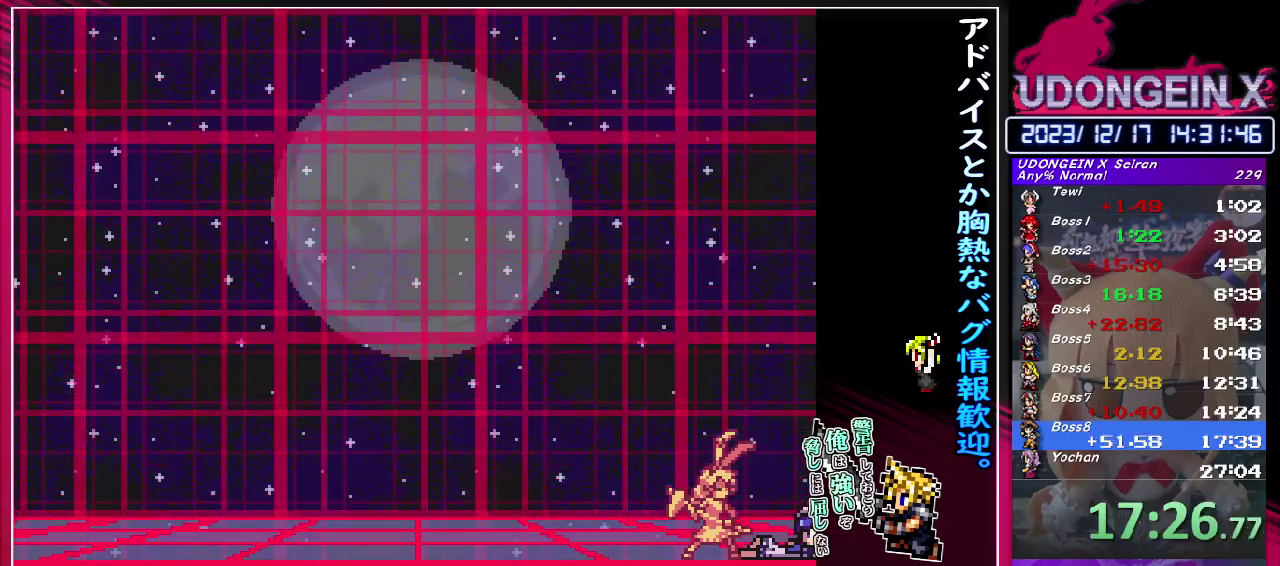
{"buttons": ["CIRCLE", "SQUARE", "TRIANGLE"], "left_stick": "center", "events": [[50, "SQUARE", "down"], [67, "TRIANGLE", "down"], [183, "SQUARE", "up"], [183, "TRIANGLE", "up"], [233, "SQUARE", "down"], [250, "TRIANGLE", "down"], [333, "SQUARE", "up"], [333, "TRIANGLE", "up"], [417, "SQUARE", "down"], [433, "TRIANGLE", "down"]]}
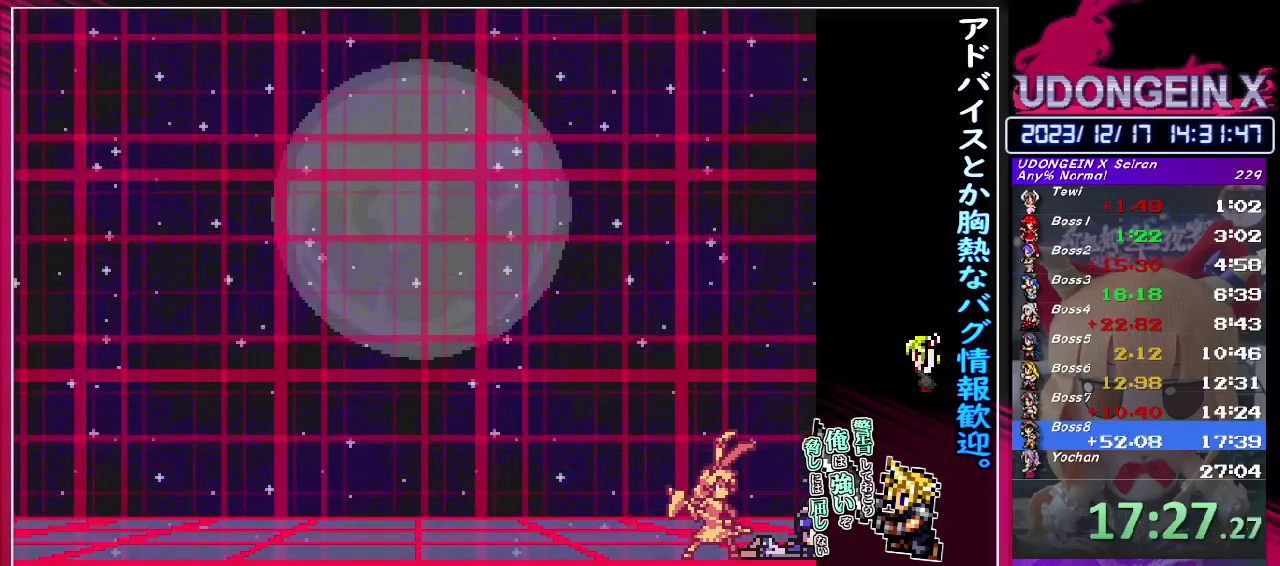
{"buttons": ["CIRCLE", "SQUARE", "TRIANGLE"], "left_stick": "center", "events": [[17, "SQUARE", "up"], [17, "TRIANGLE", "up"], [100, "SQUARE", "down"], [100, "TRIANGLE", "down"], [183, "SQUARE", "up"], [183, "TRIANGLE", "up"], [267, "SQUARE", "down"], [283, "TRIANGLE", "down"], [367, "SQUARE", "up"], [383, "TRIANGLE", "up"], [467, "SQUARE", "down"], [467, "TRIANGLE", "down"]]}
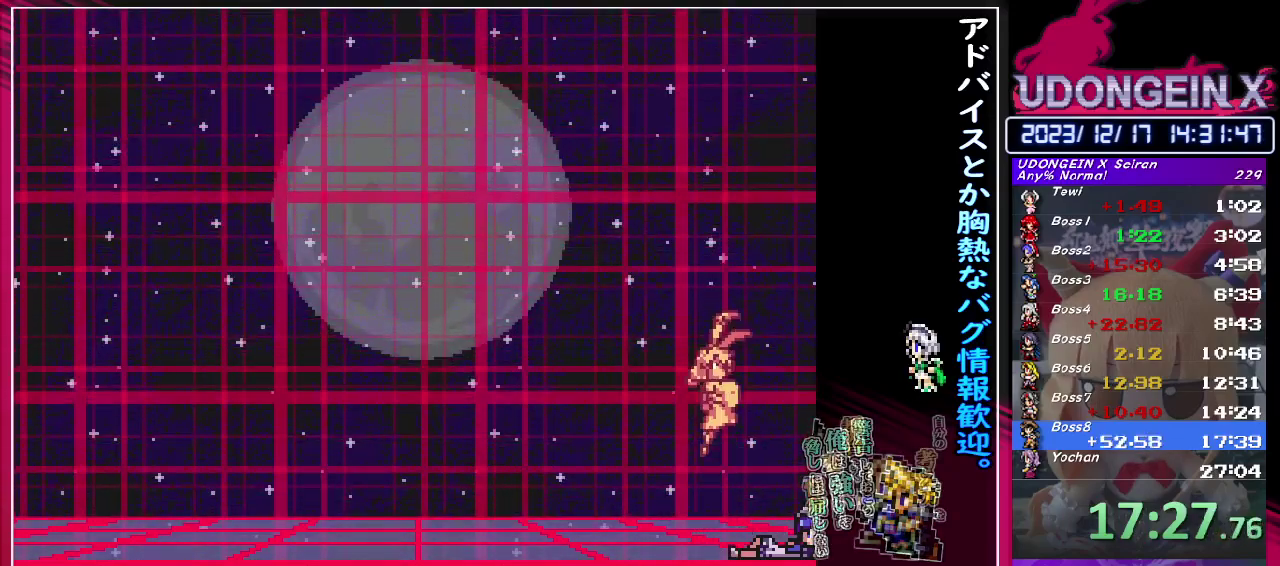
{"buttons": ["CIRCLE", "SQUARE", "TRIANGLE"], "left_stick": "center", "events": [[50, "SQUARE", "up"], [50, "TRIANGLE", "up"], [117, "SQUARE", "down"], [117, "TRIANGLE", "down"], [233, "SQUARE", "up"], [233, "TRIANGLE", "up"], [300, "SQUARE", "down"], [300, "TRIANGLE", "down"], [400, "SQUARE", "up"], [400, "TRIANGLE", "up"], [450, "SQUARE", "down"], [467, "TRIANGLE", "down"]]}
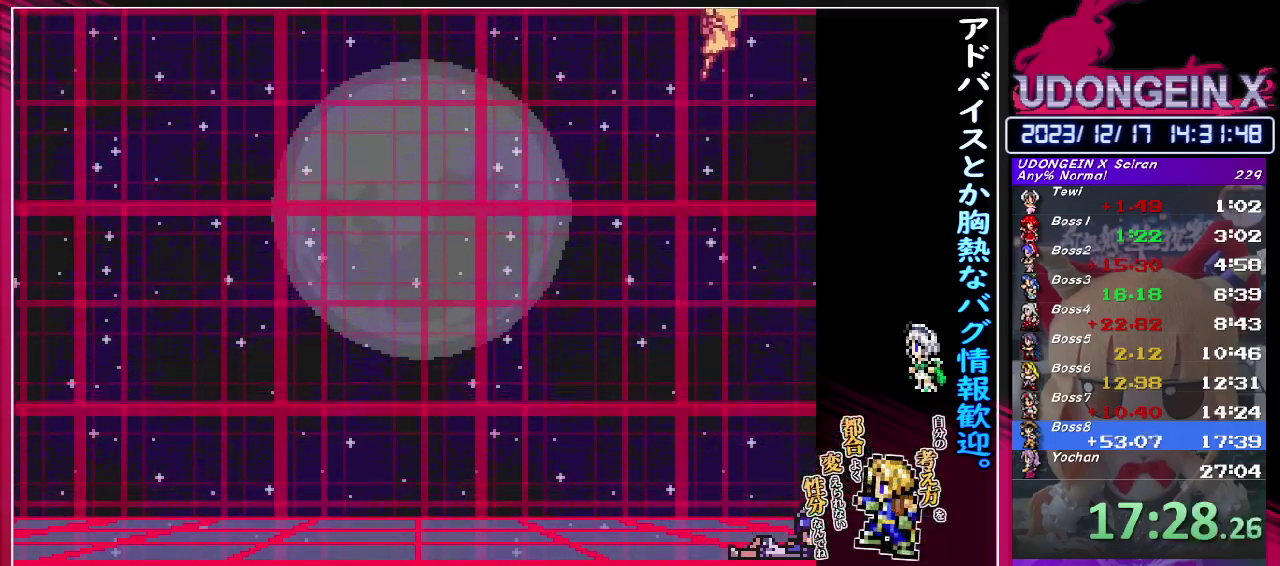
{"buttons": ["CIRCLE", "SQUARE", "TRIANGLE"], "left_stick": "center", "events": [[50, "SQUARE", "up"], [50, "TRIANGLE", "up"], [117, "SQUARE", "down"], [117, "TRIANGLE", "down"], [200, "SQUARE", "up"], [200, "TRIANGLE", "up"], [267, "SQUARE", "down"], [267, "TRIANGLE", "down"], [350, "TRIANGLE", "up"], [367, "SQUARE", "up"], [433, "SQUARE", "down"], [433, "TRIANGLE", "down"]]}